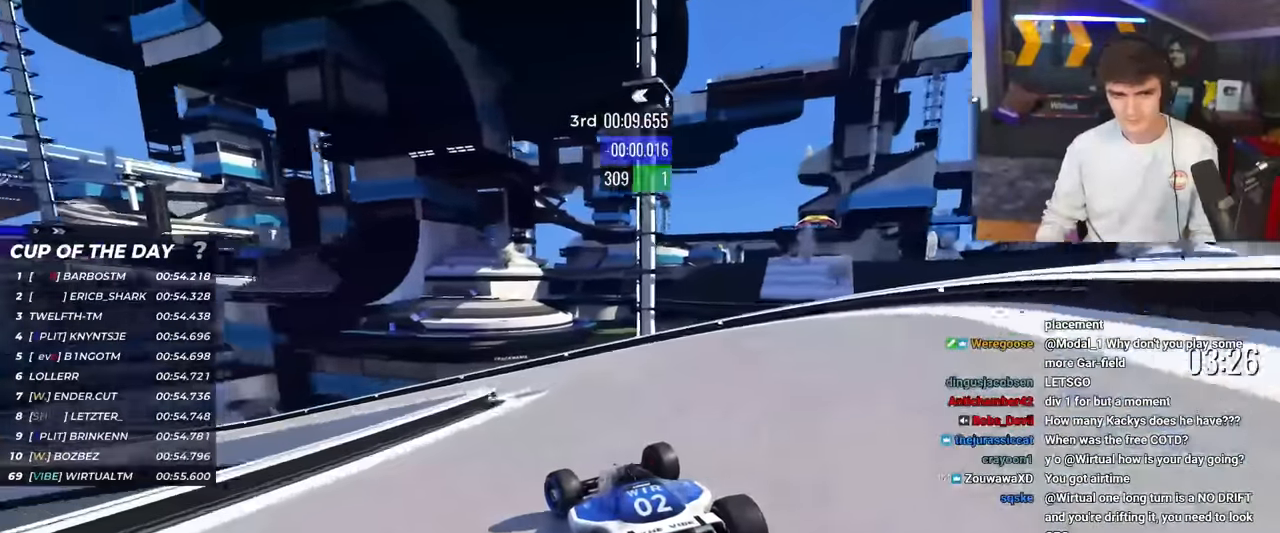
Gameplay with keyboard; each line is a JSON object with the keys held at the frame after it. "events" lists presses ("down") and releases ("up") of "brake", "down", "left", "right" and "up" between this image and that frame as [ms after this image, input, new state], when the widget could be followed in between. No other keys are recorded. Mouse input is not recorded. Key names are as the overlay labels them; some are game actions (e.g. jump) rather than physical keys.
{"keys": ["left", "up"], "events": [[33, "up", "up"], [133, "up", "down"]]}
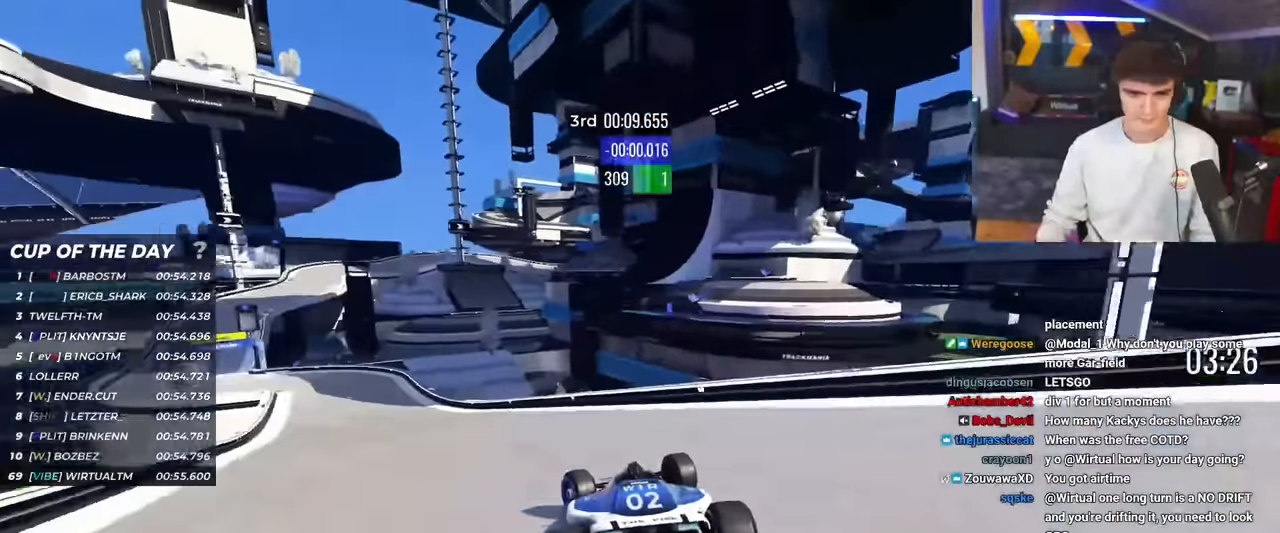
{"keys": ["left", "up"], "events": []}
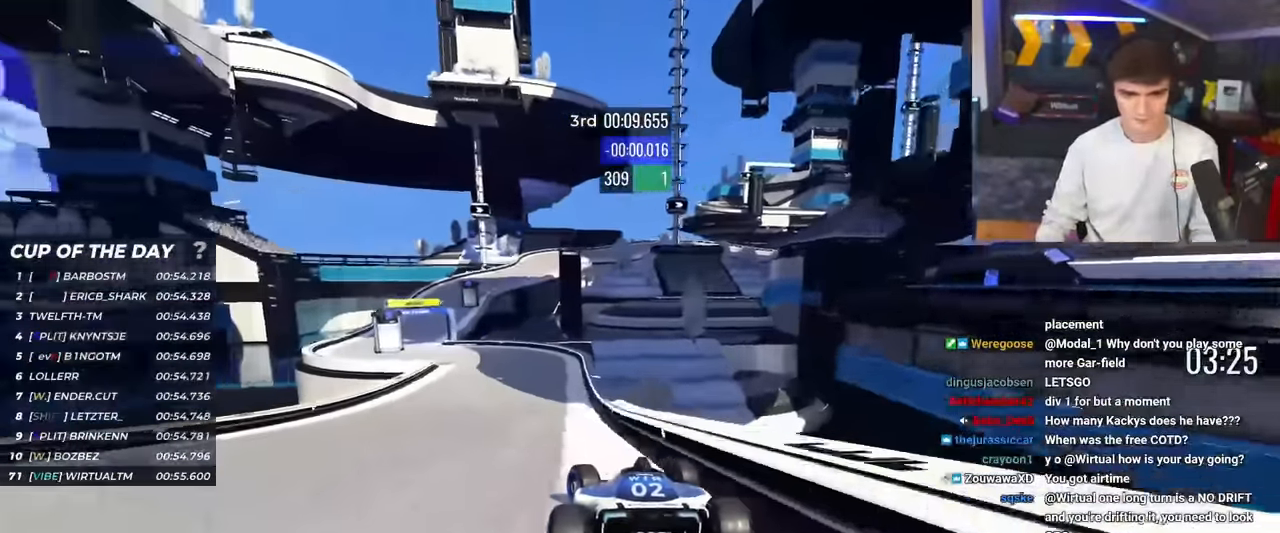
{"keys": ["up"], "events": [[450, "left", "up"]]}
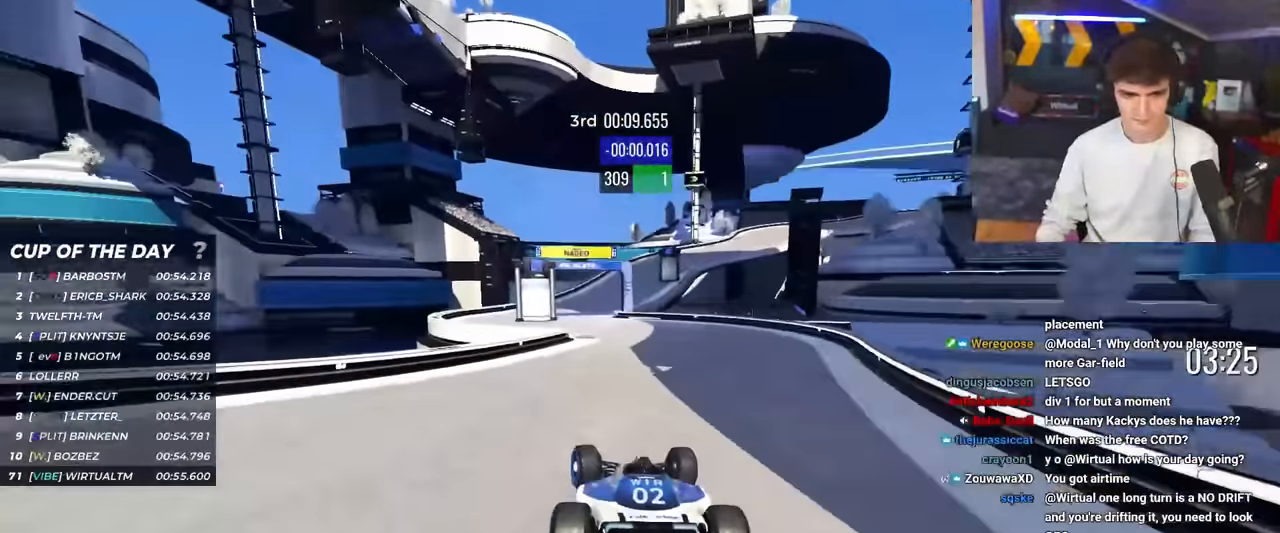
{"keys": ["up"], "events": [[134, "right", "down"], [234, "right", "up"]]}
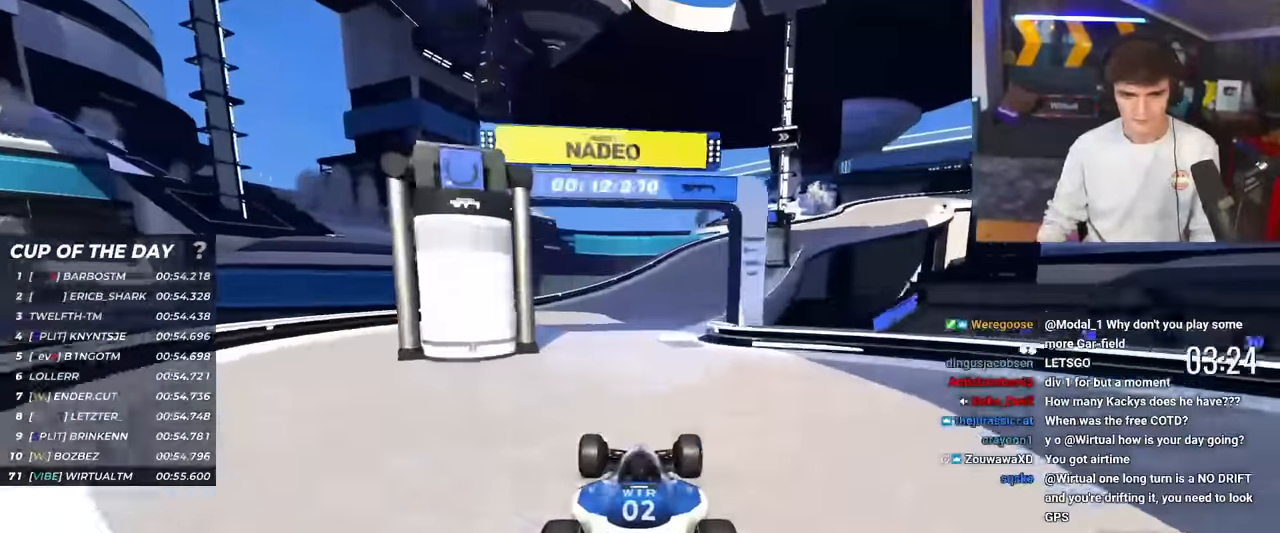
{"keys": ["right", "up"], "events": [[17, "right", "down"], [150, "right", "up"], [200, "right", "down"]]}
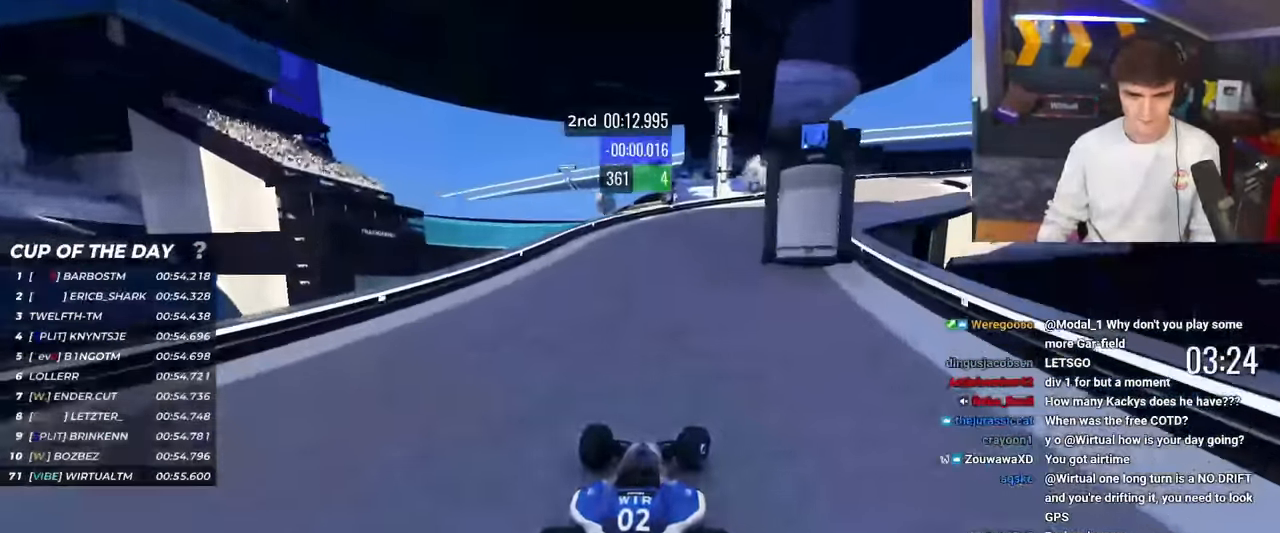
{"keys": ["right", "up"], "events": []}
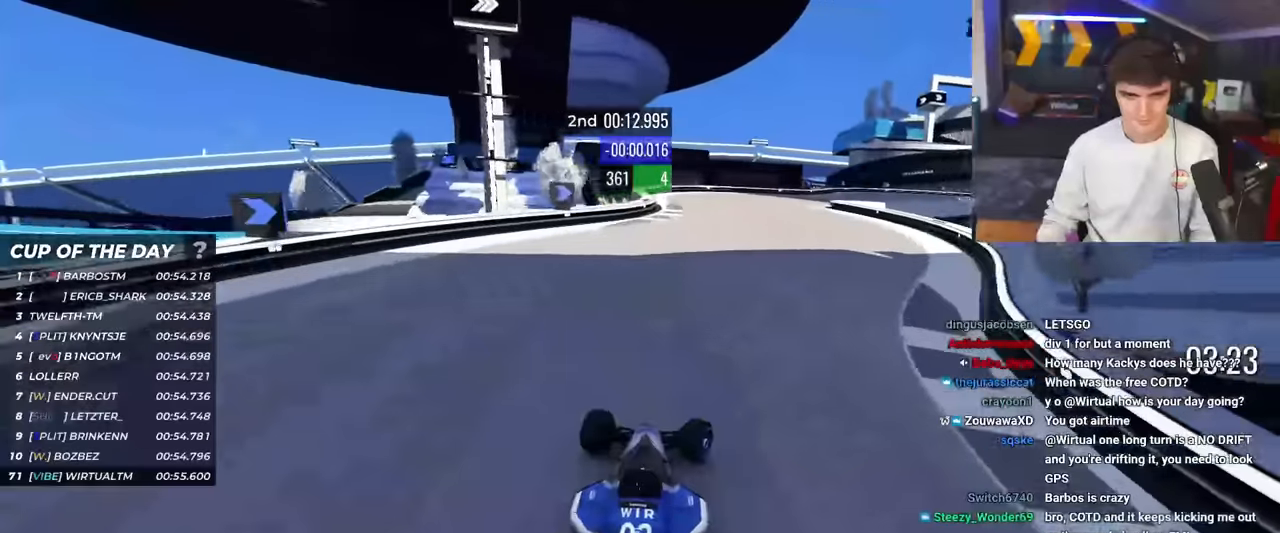
{"keys": ["right", "up"], "events": [[50, "brake", "down"], [234, "brake", "up"]]}
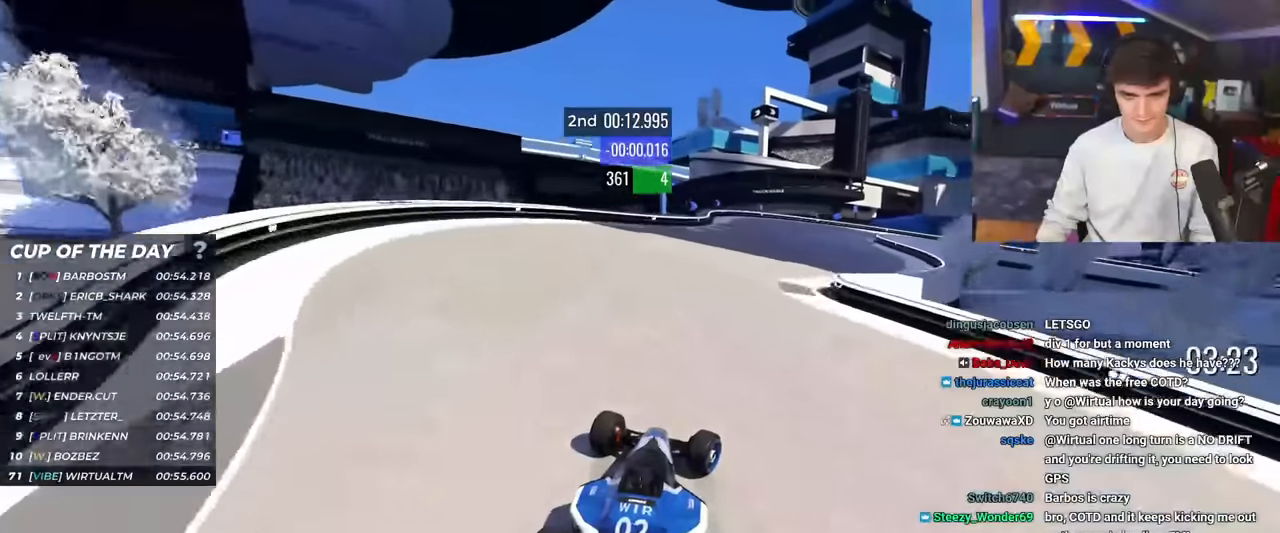
{"keys": ["right", "up"], "events": [[17, "brake", "down"], [201, "brake", "up"]]}
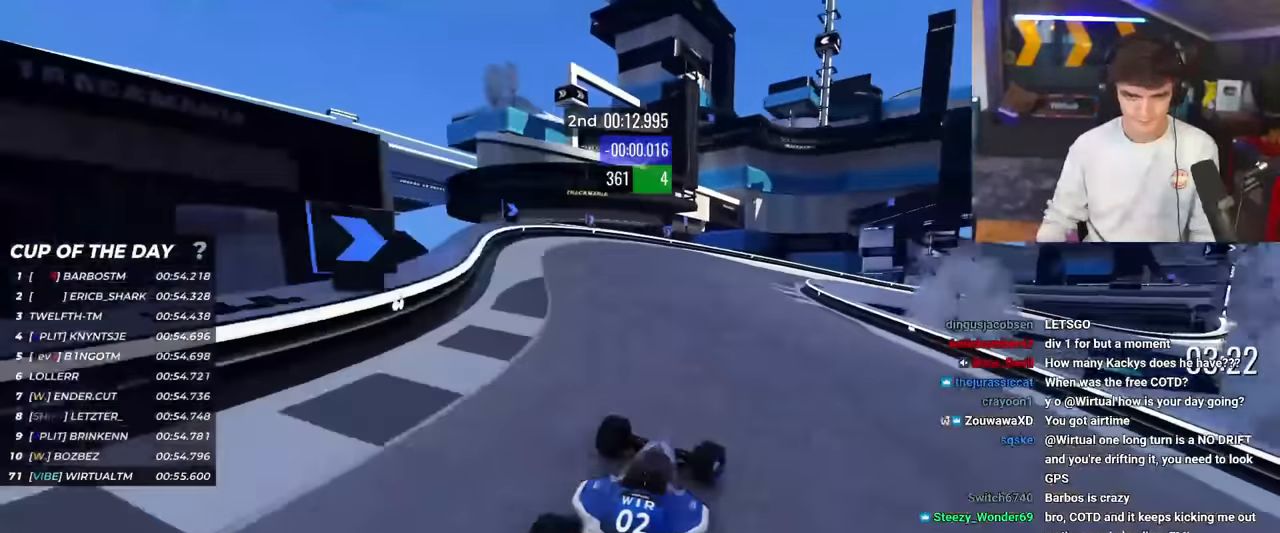
{"keys": ["right", "up"], "events": []}
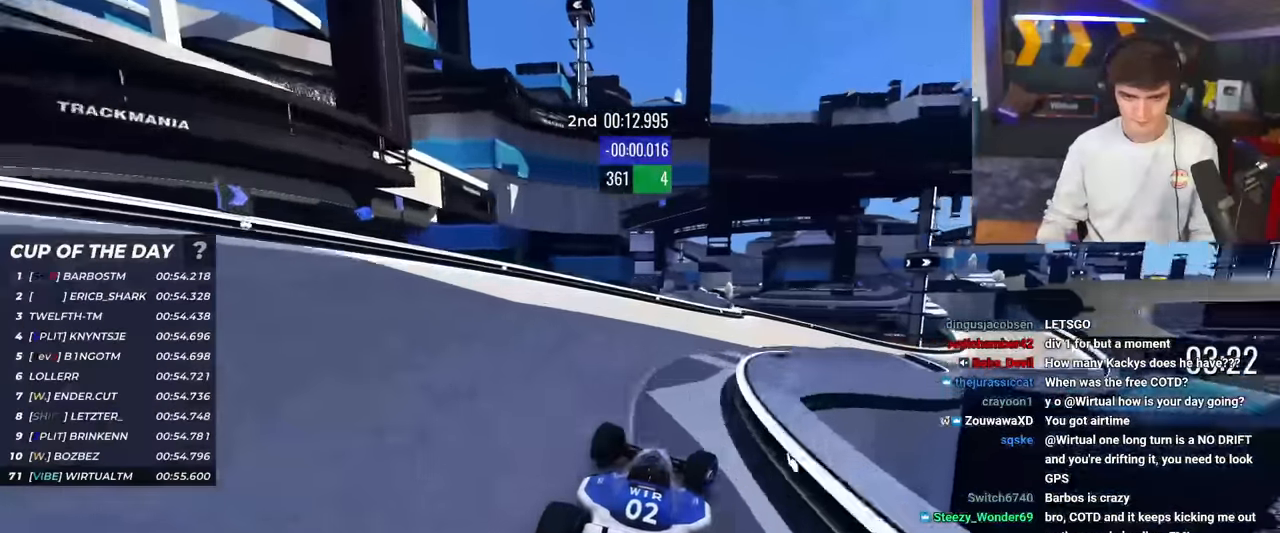
{"keys": ["right", "up"], "events": []}
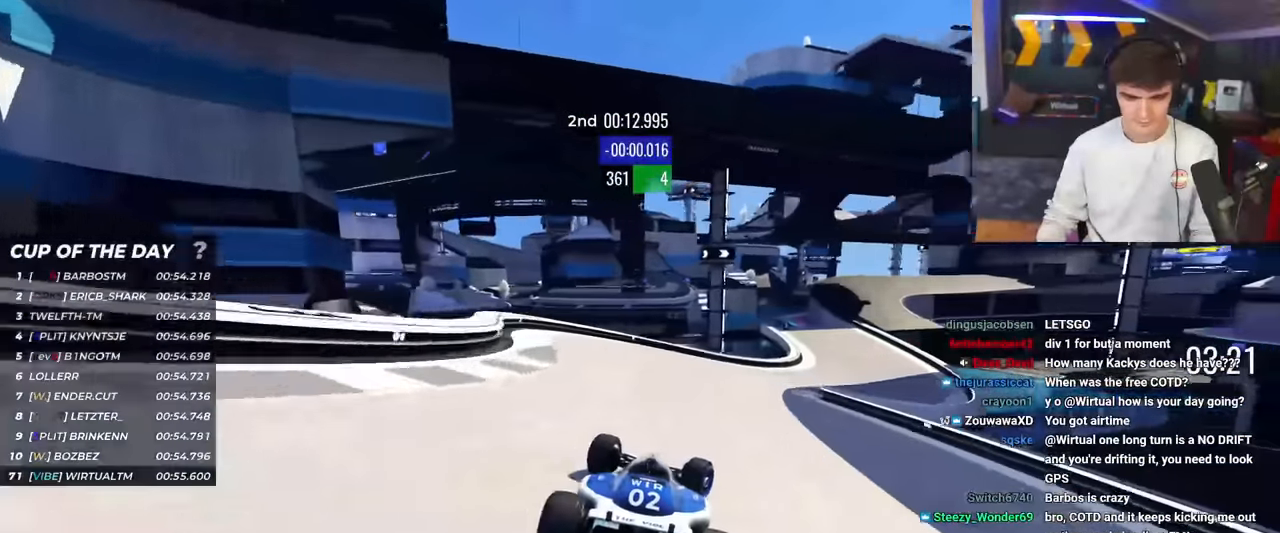
{"keys": ["up"], "events": [[484, "right", "up"]]}
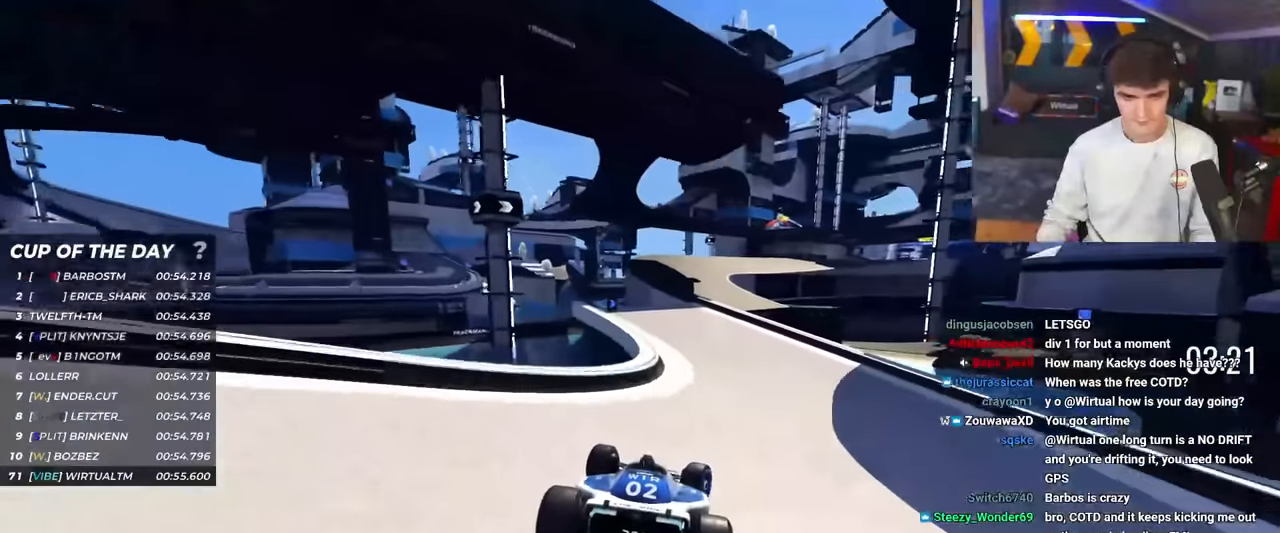
{"keys": ["right", "up"], "events": [[84, "left", "down"], [317, "left", "up"], [451, "right", "down"]]}
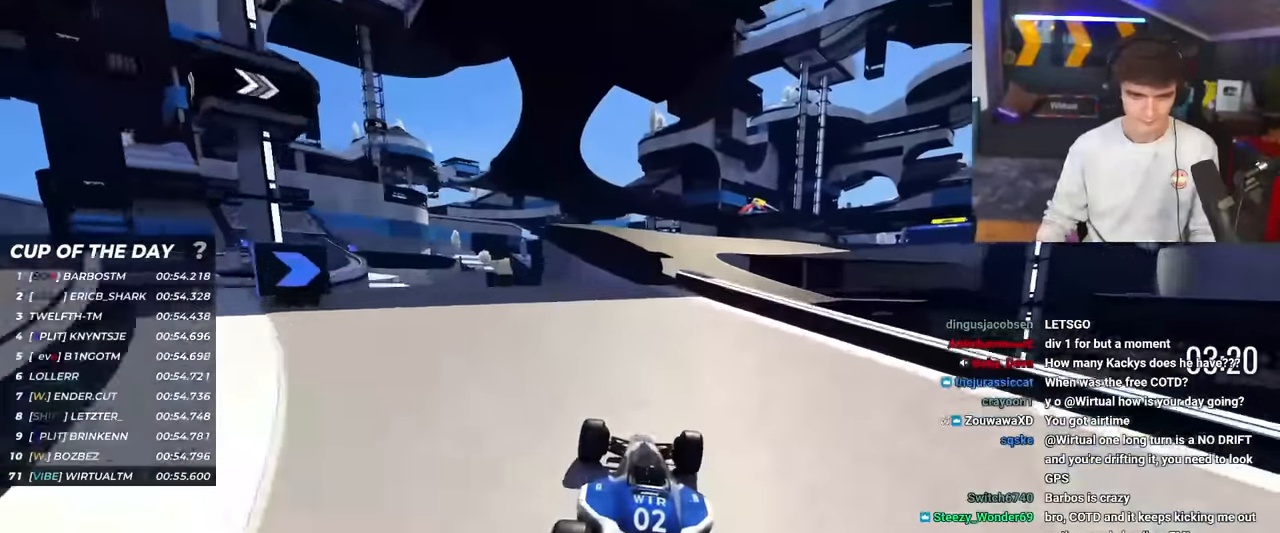
{"keys": ["up"], "events": [[284, "brake", "down"], [284, "right", "up"], [334, "brake", "up"], [334, "left", "down"], [417, "left", "up"]]}
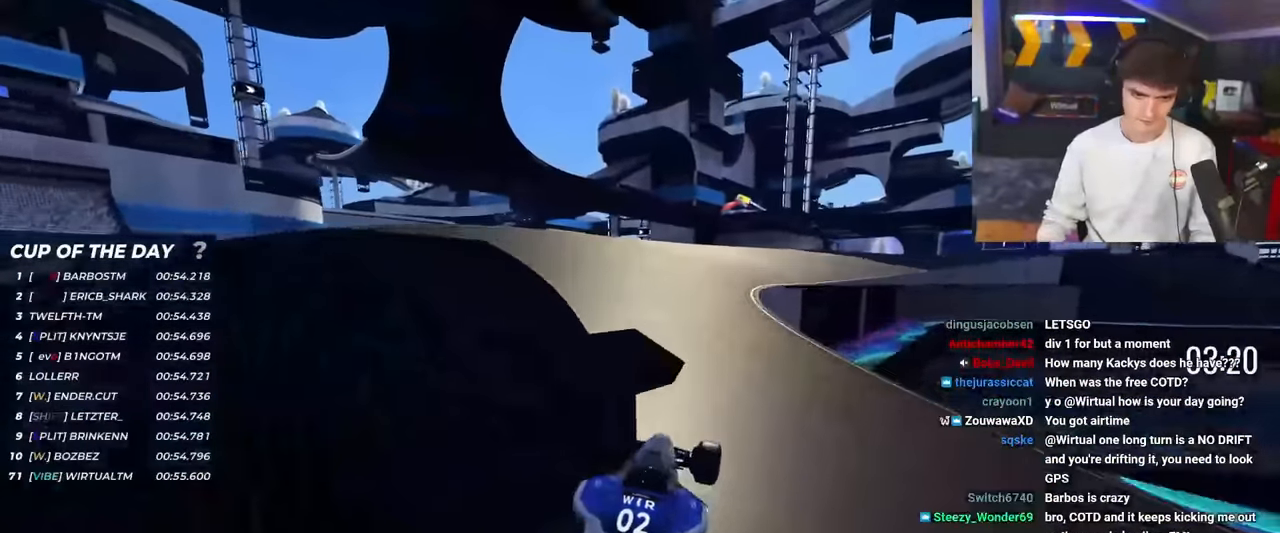
{"keys": ["right", "up"], "events": [[17, "right", "down"], [117, "right", "up"], [251, "right", "down"], [351, "right", "up"], [384, "right", "down"]]}
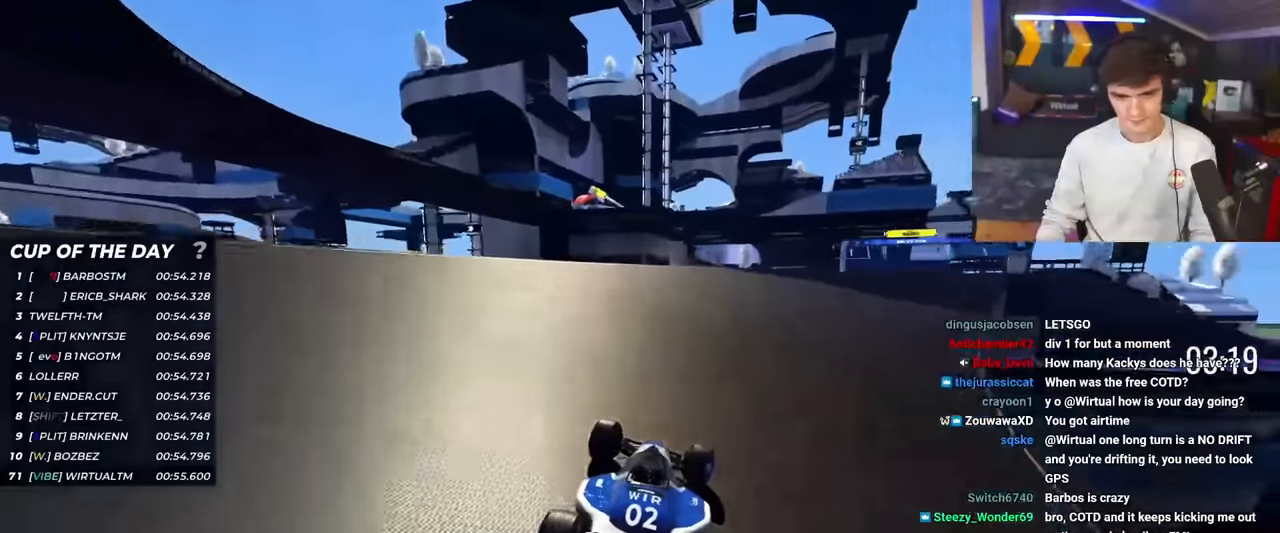
{"keys": ["right", "up"], "events": []}
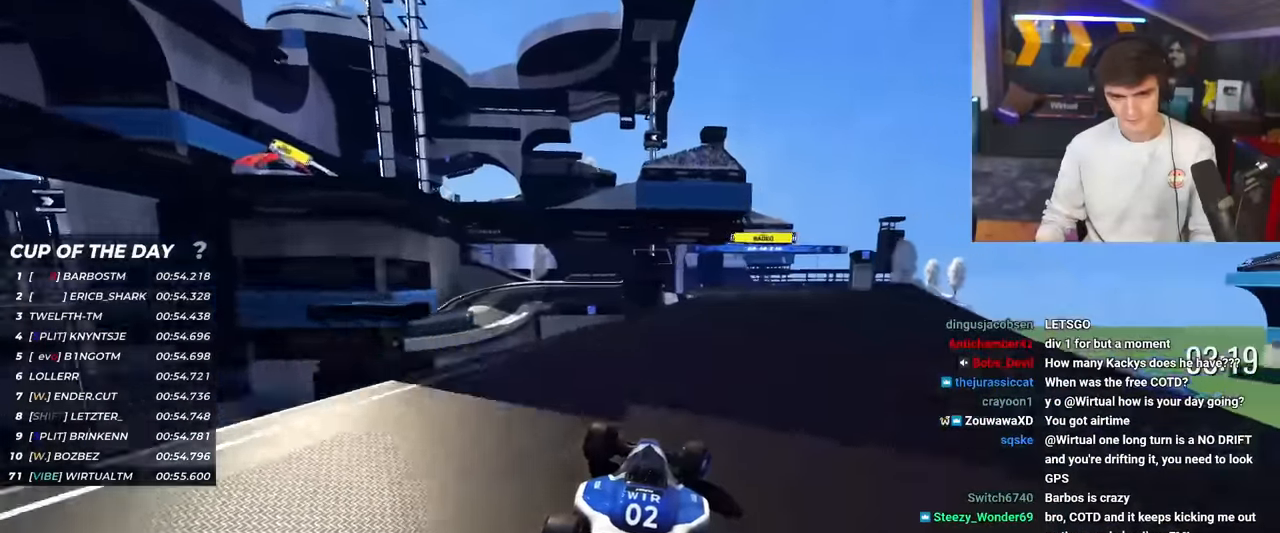
{"keys": ["up"], "events": [[134, "right", "up"]]}
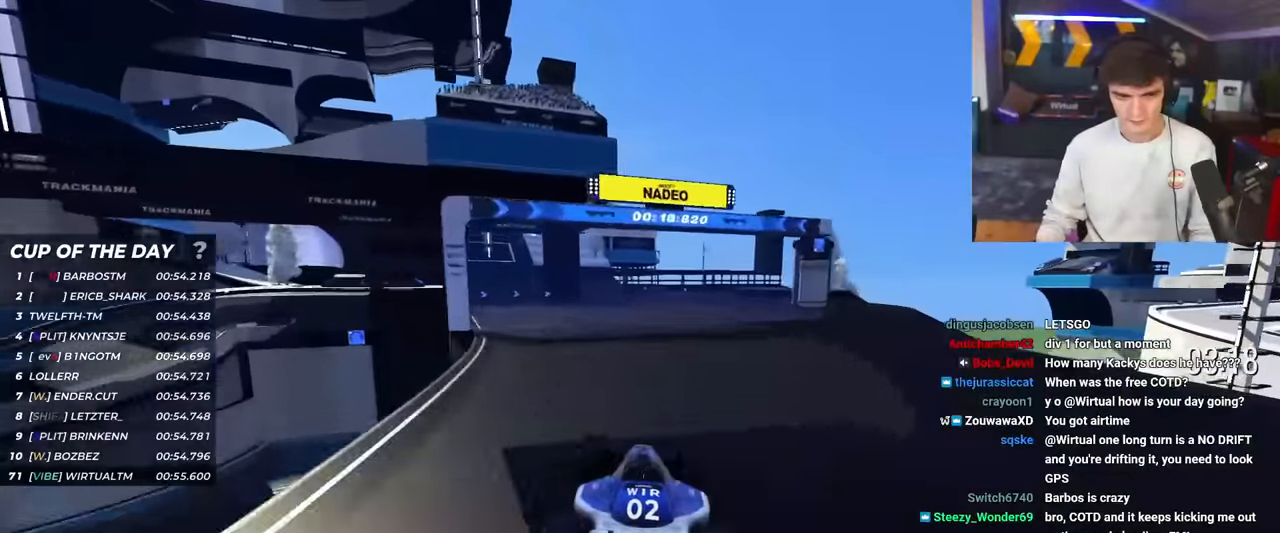
{"keys": ["left", "up"], "events": [[300, "left", "down"]]}
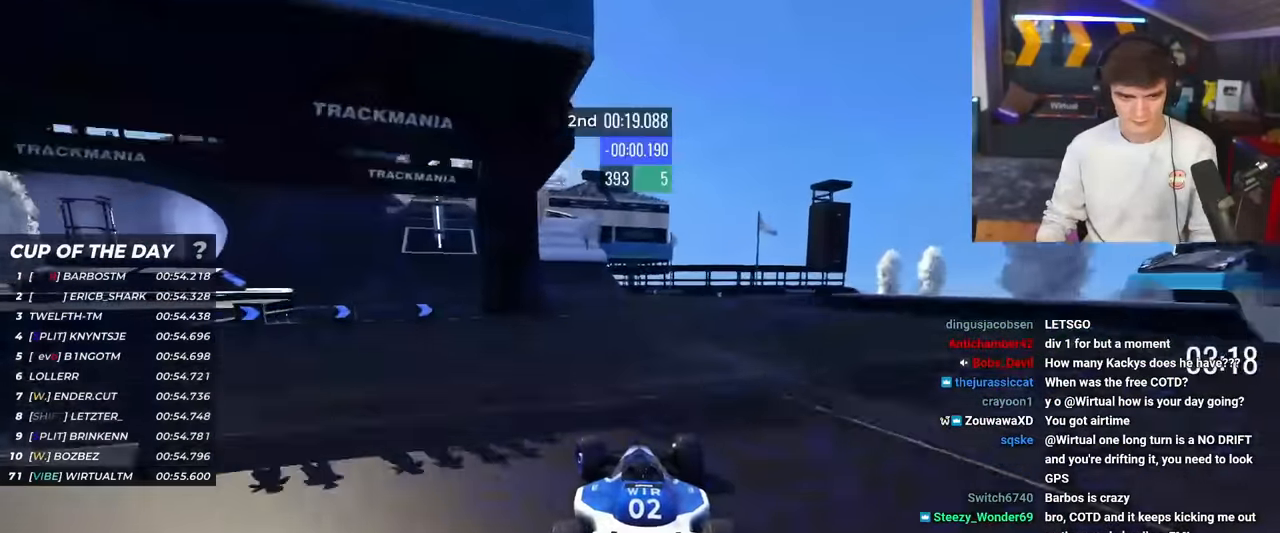
{"keys": ["left", "up"], "events": [[34, "left", "up"], [134, "left", "down"], [317, "left", "up"], [367, "left", "down"]]}
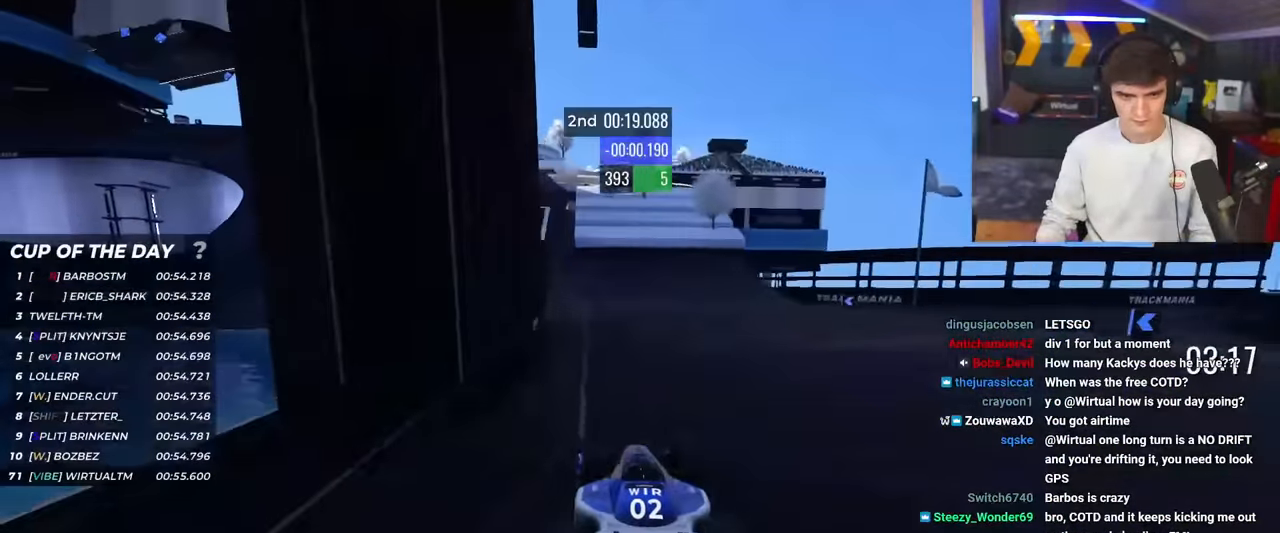
{"keys": ["left", "up"], "events": []}
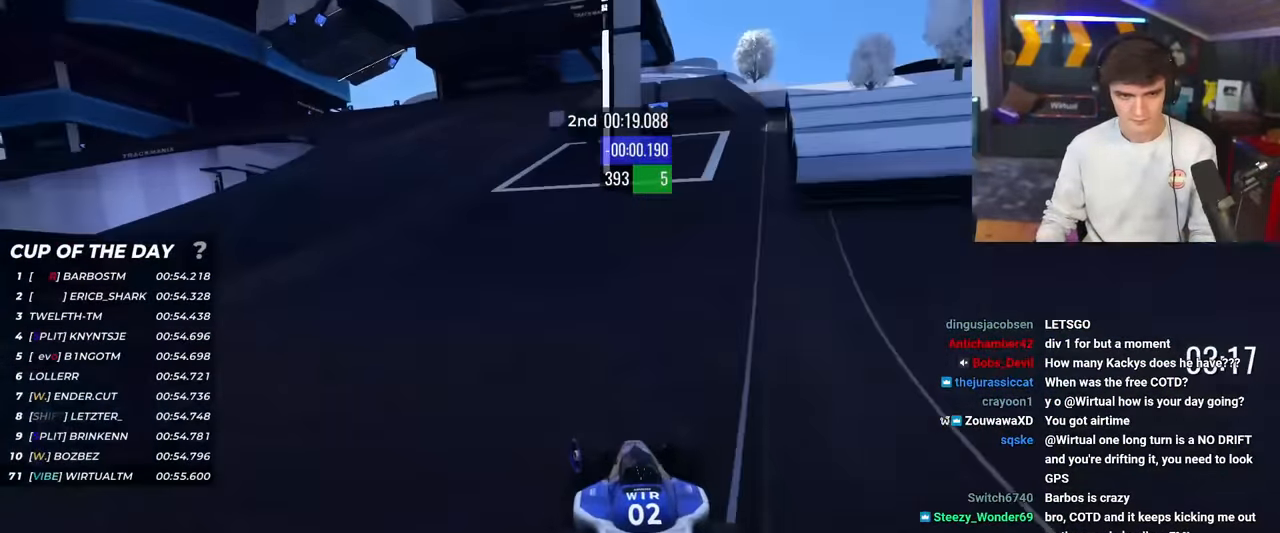
{"keys": ["brake", "left", "up"], "events": [[251, "brake", "down"]]}
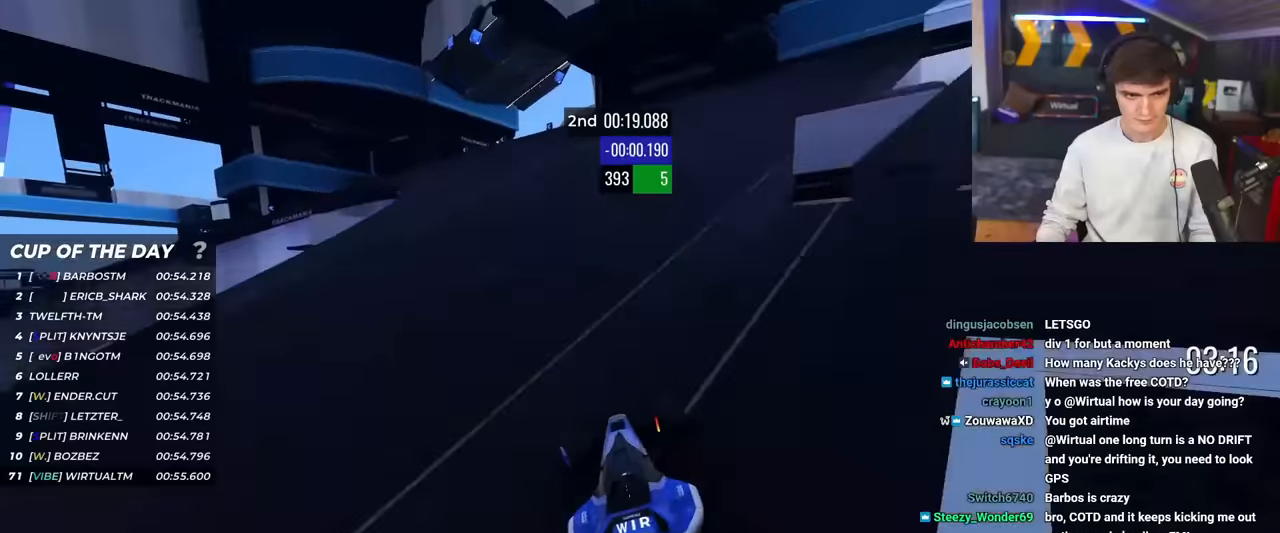
{"keys": ["left", "up"], "events": [[400, "brake", "up"]]}
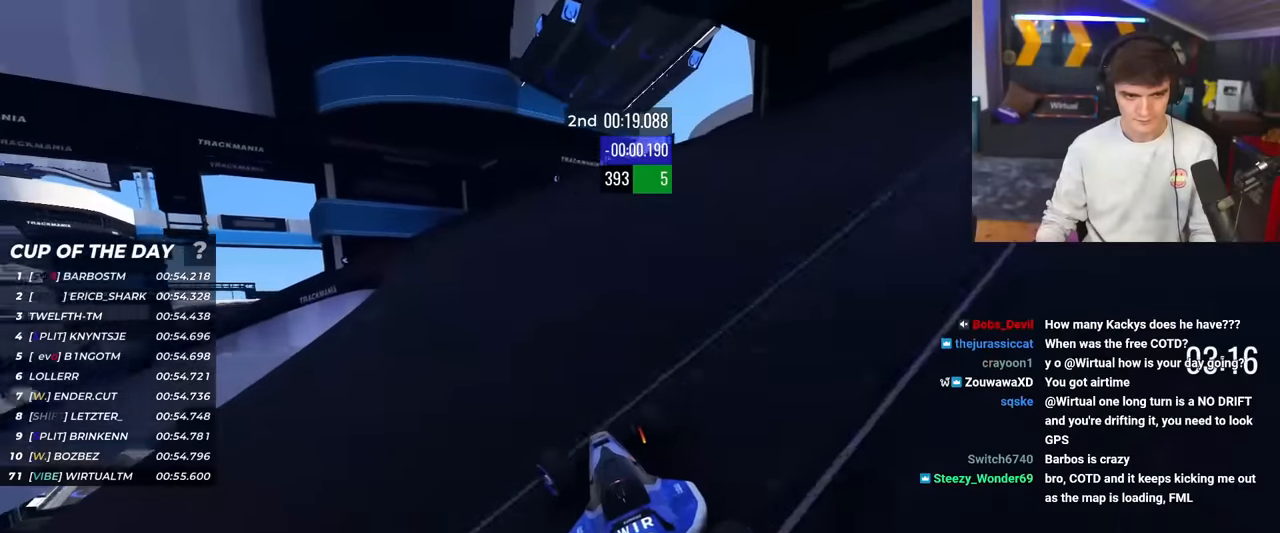
{"keys": ["left", "up"], "events": []}
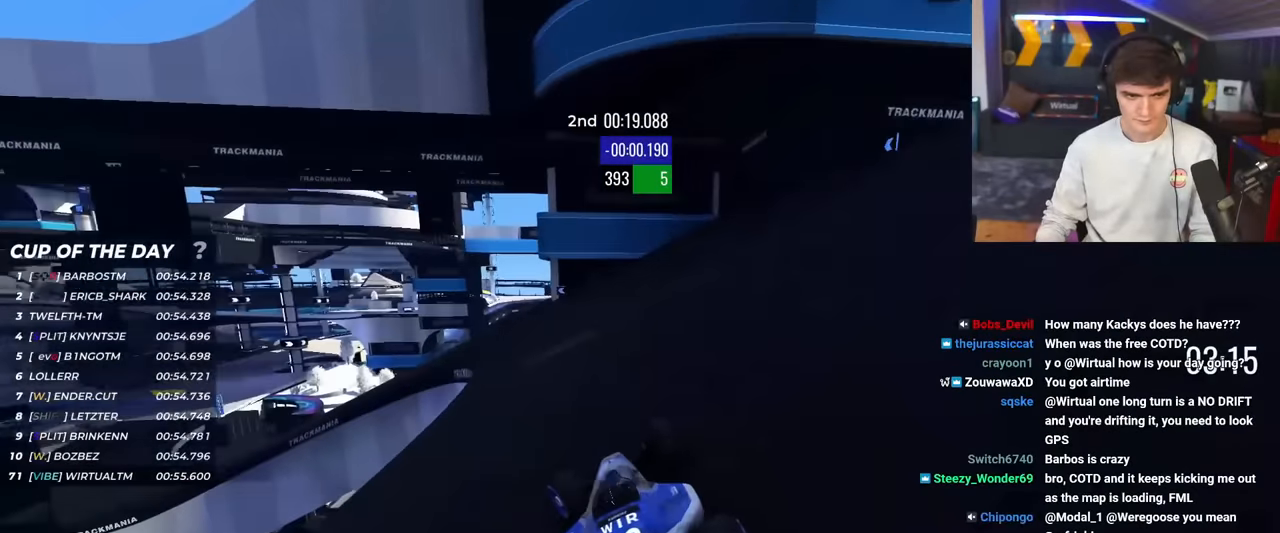
{"keys": ["left"], "events": [[484, "up", "up"]]}
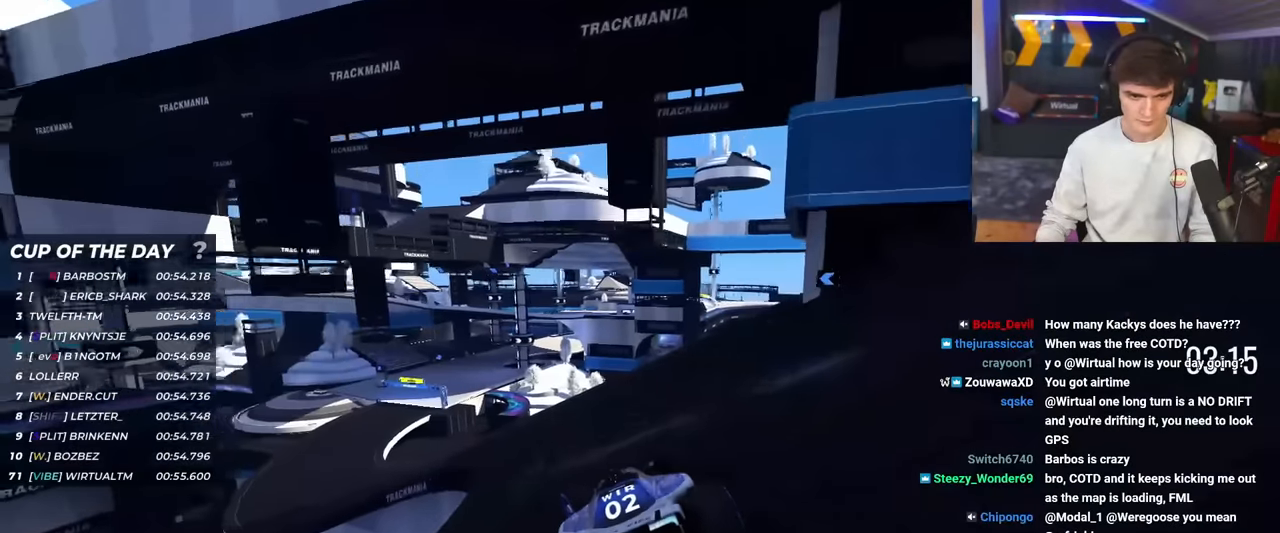
{"keys": ["left", "up"], "events": [[34, "up", "down"], [184, "up", "up"], [217, "up", "down"]]}
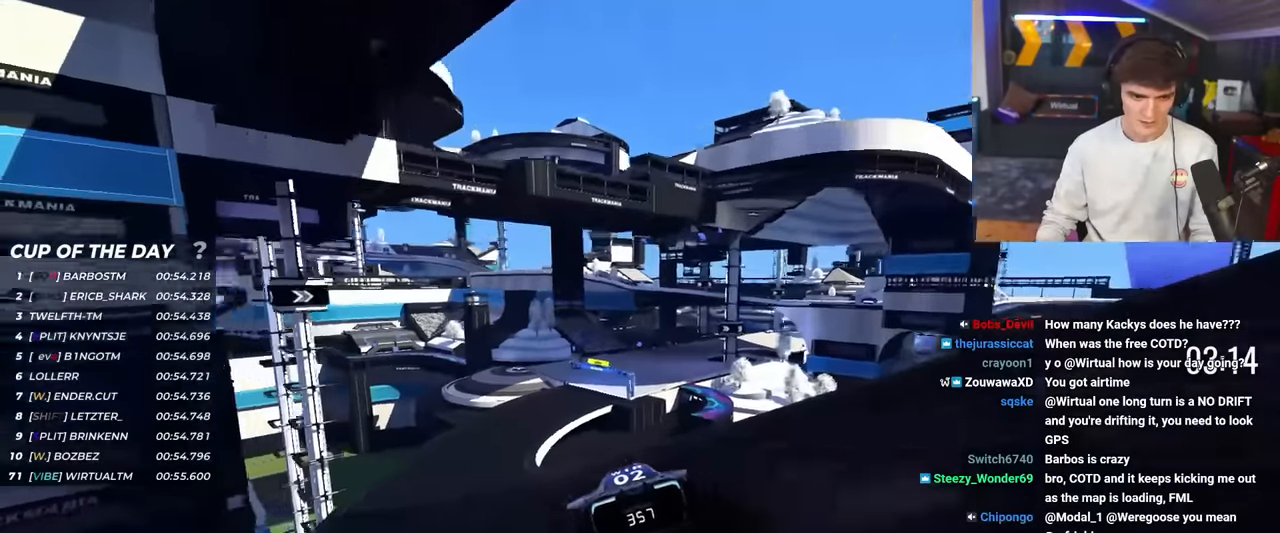
{"keys": ["right", "up"], "events": [[267, "left", "up"], [350, "right", "down"]]}
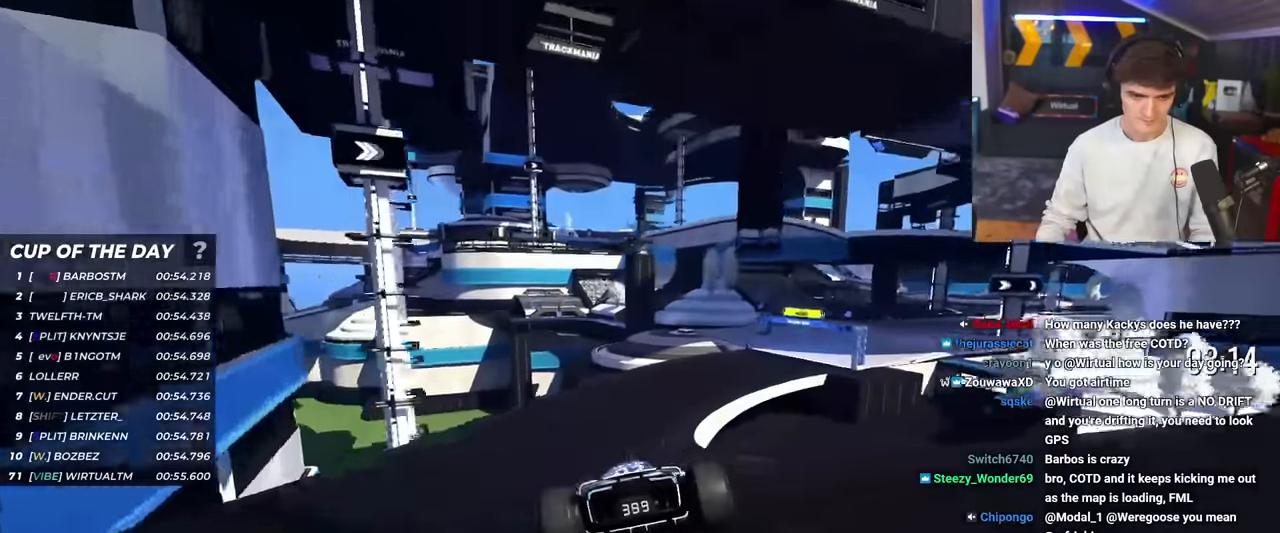
{"keys": ["right", "up"], "events": []}
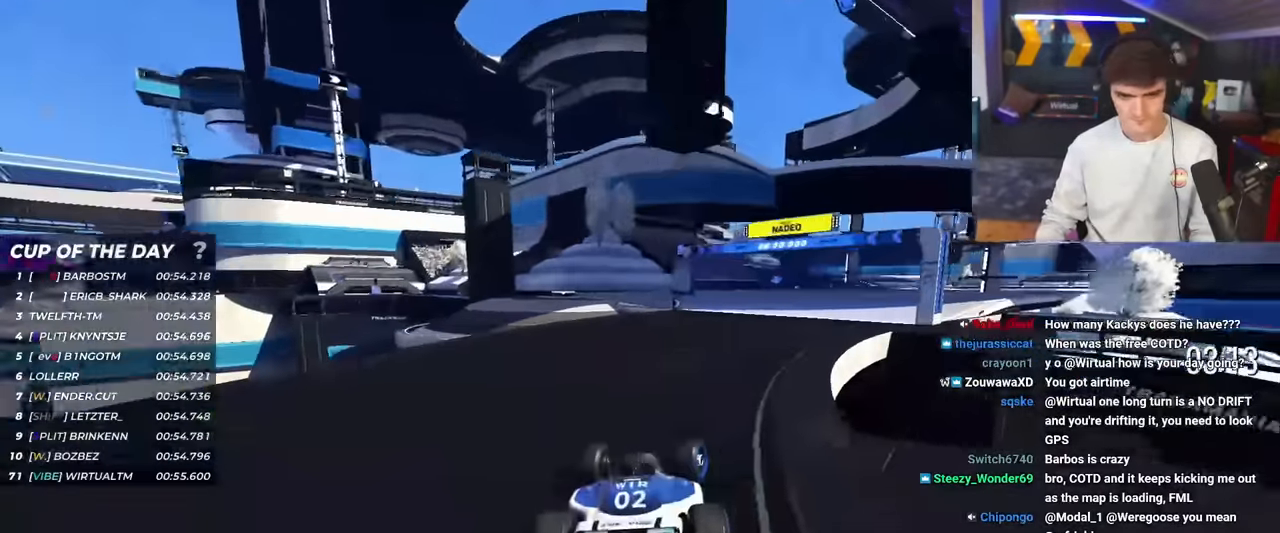
{"keys": ["right", "up"], "events": []}
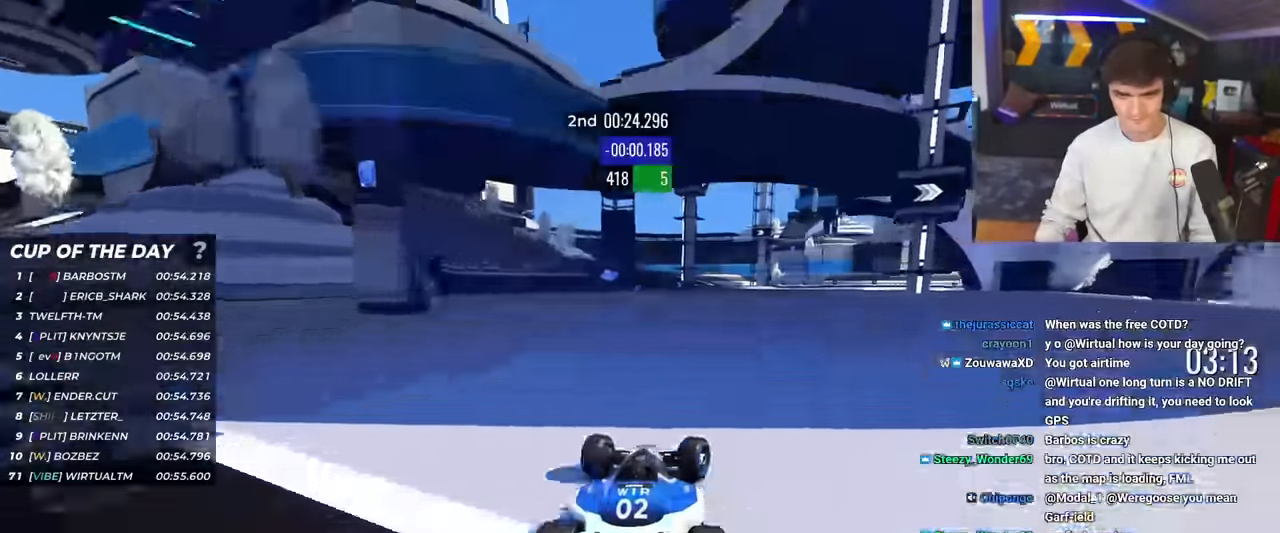
{"keys": ["left", "up"], "events": [[117, "right", "up"], [317, "left", "down"]]}
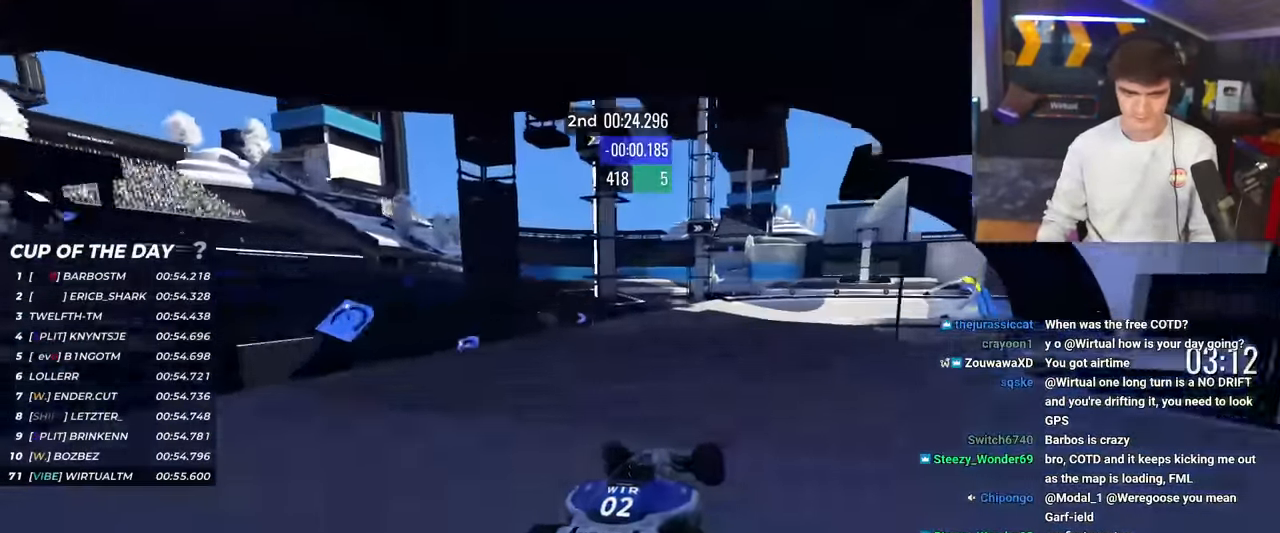
{"keys": ["right", "up"], "events": [[150, "brake", "down"], [150, "left", "up"], [183, "brake", "up"], [234, "right", "down"]]}
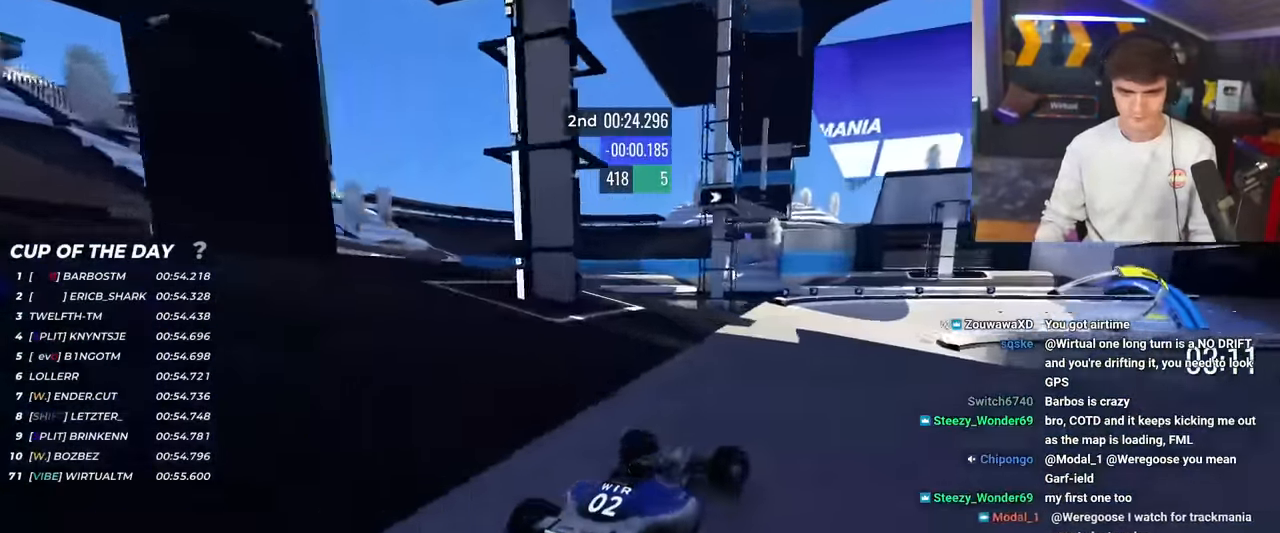
{"keys": [], "events": [[351, "right", "up"], [434, "up", "up"]]}
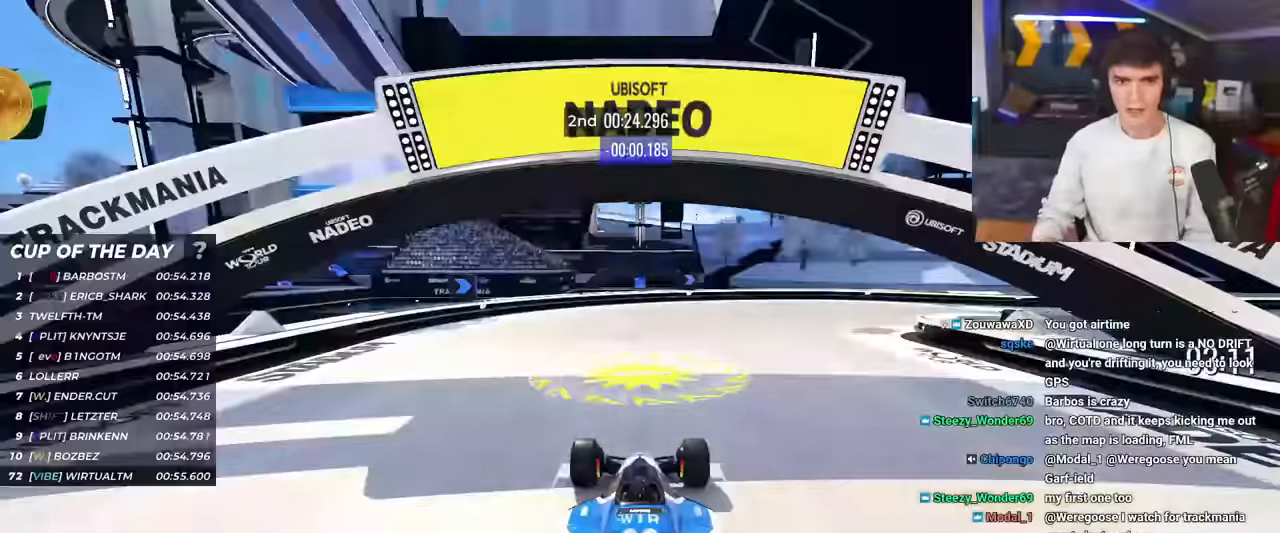
{"keys": [], "events": []}